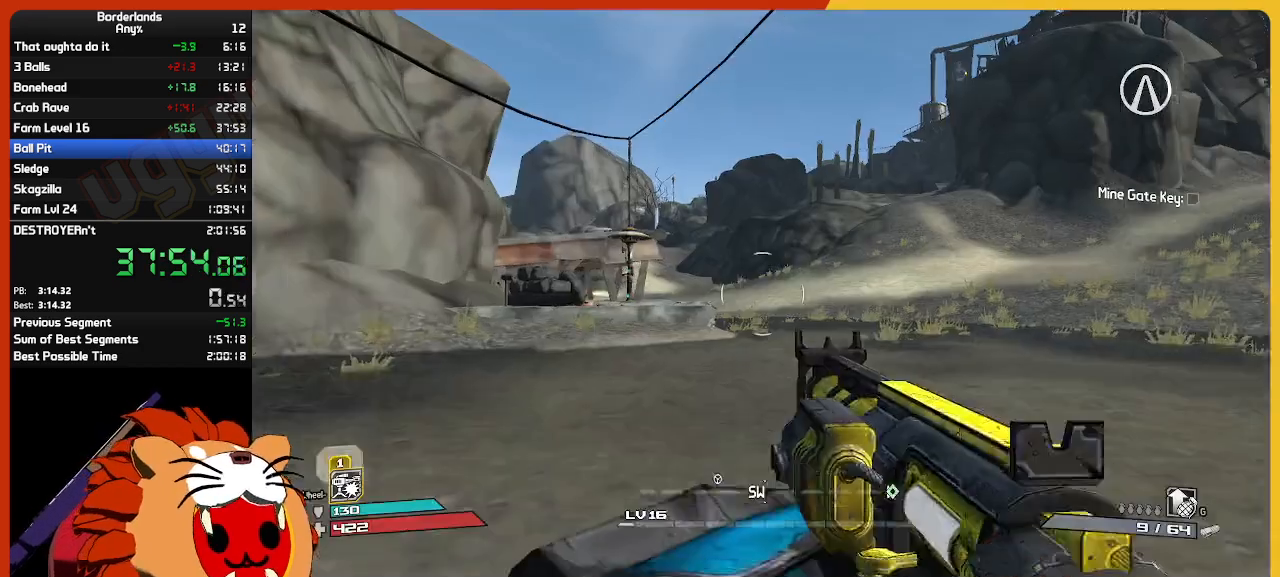
Gameplay with keyboard and mouse; each line is a JSON object with the keys and mouse buttons held at the frame after it. "events" lists presses ("down") and releases ("up") of "1", "2", "3", "4", "5", "a", "alt", "c", "caps_lock", "ctrl", "d", "down", "e", "escape", "f", "g", "left", "q", "r", "return", "right", "s", "shift", "space", "t", "tab", "up", "v", "w", "x", "z", "mouse_left", "mouse_wheel", "mouse_right", "mouse_mb4" and "mouse_mb5" between this image and that frame as [ms after this image, input, new state], when the widget could be followed in between. "mouse_left", "mouse_wheel", "mouse_right", "mouse_mb4", "mouse_mb5" = the "left", "wheel", "right", "mb4", "mb5" buttons of the "mouse" list. No other keys are recorded. "wheel" means that the mouse wheel is clicked or scrolled. "mouse_move" is the direction in which the mouse moves at that frame (one of eight, or "still"), when it could be read.
{"keys": ["w"], "mouse": [], "mouse_move": "left", "events": [[200, "shift", "up"]]}
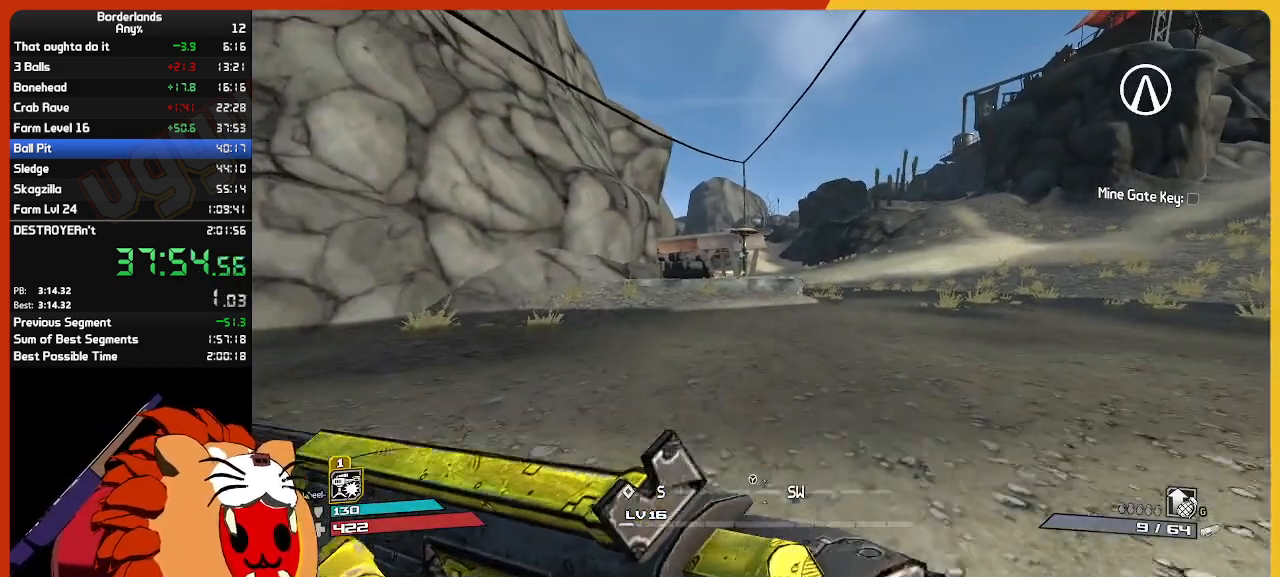
{"keys": ["w"], "mouse": [], "mouse_move": "up-right", "events": [[250, "q", "down"], [300, "q", "up"]]}
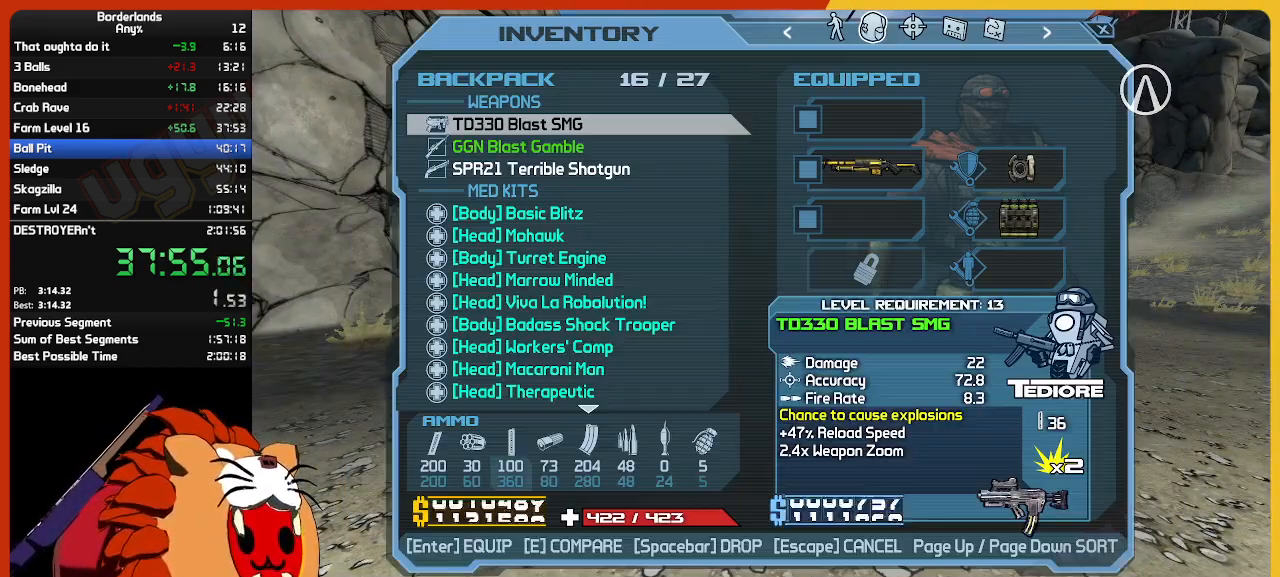
{"keys": [], "mouse": ["left"], "mouse_move": "left", "events": [[34, "w", "up"], [467, "mouse_left", "down"]]}
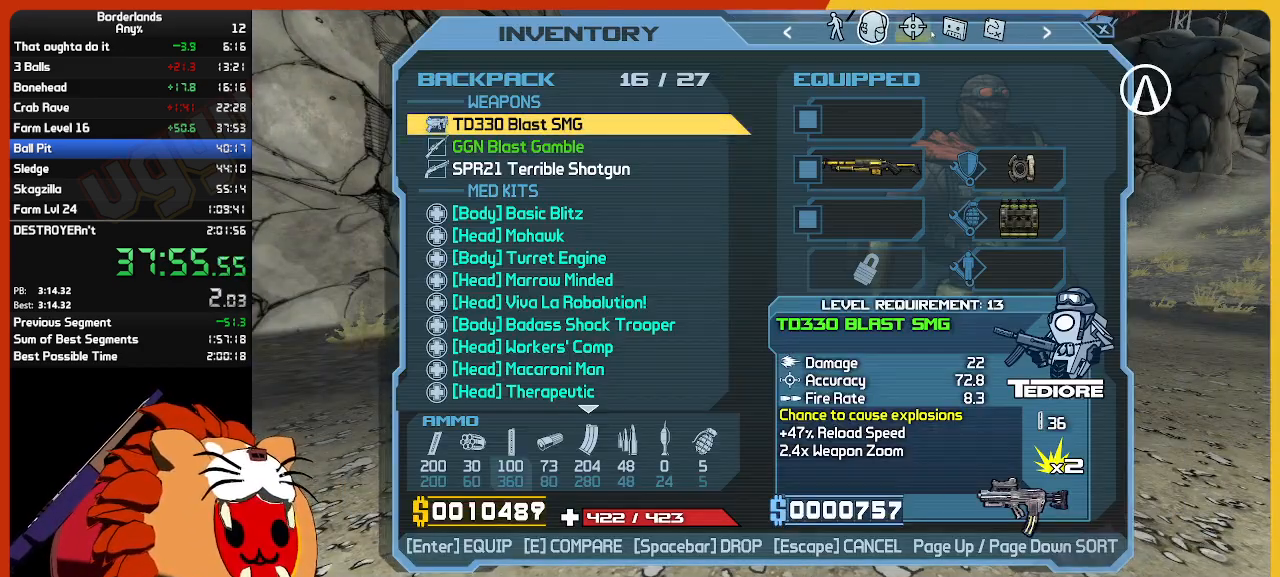
{"keys": [], "mouse": [], "mouse_move": "up-right", "events": [[50, "mouse_left", "up"]]}
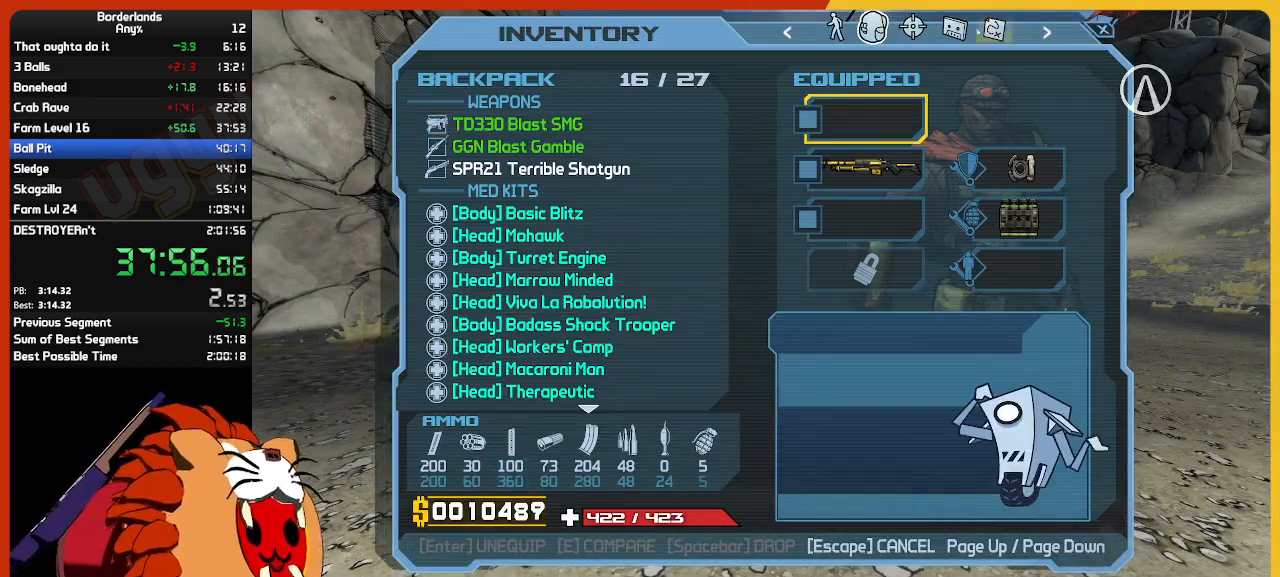
{"keys": [], "mouse": [], "mouse_move": "down-left", "events": [[350, "mouse_left", "down"], [450, "mouse_left", "up"]]}
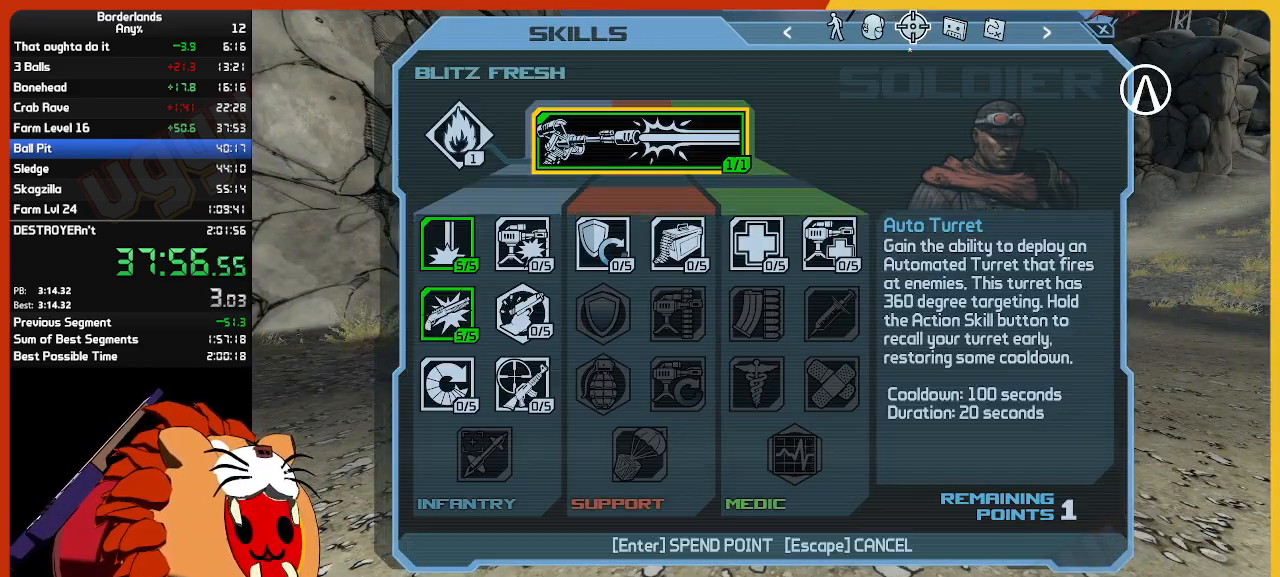
{"keys": [], "mouse": [], "mouse_move": "up", "events": []}
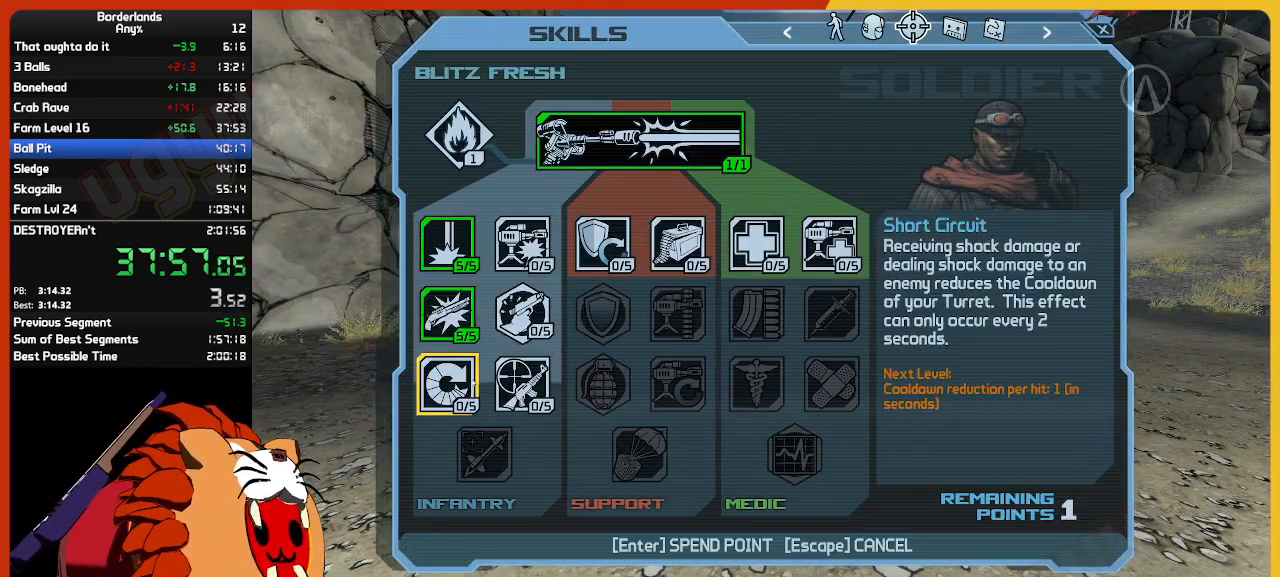
{"keys": [], "mouse": [], "mouse_move": "still", "events": []}
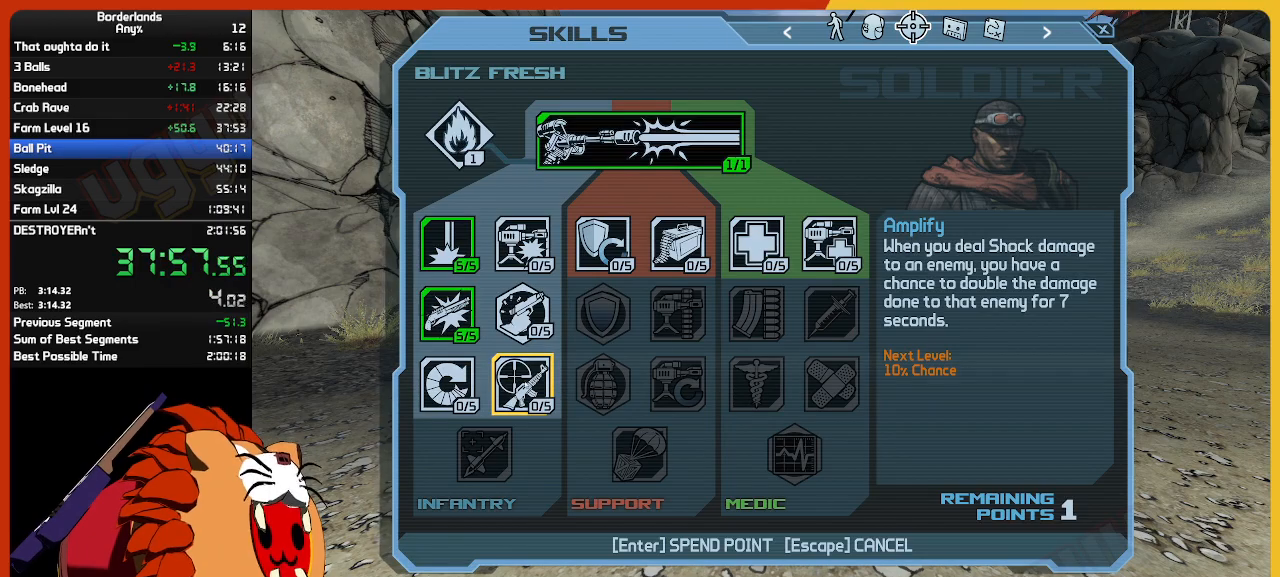
{"keys": [], "mouse": [], "mouse_move": "up-right", "events": [[250, "mouse_left", "down"], [300, "mouse_left", "up"]]}
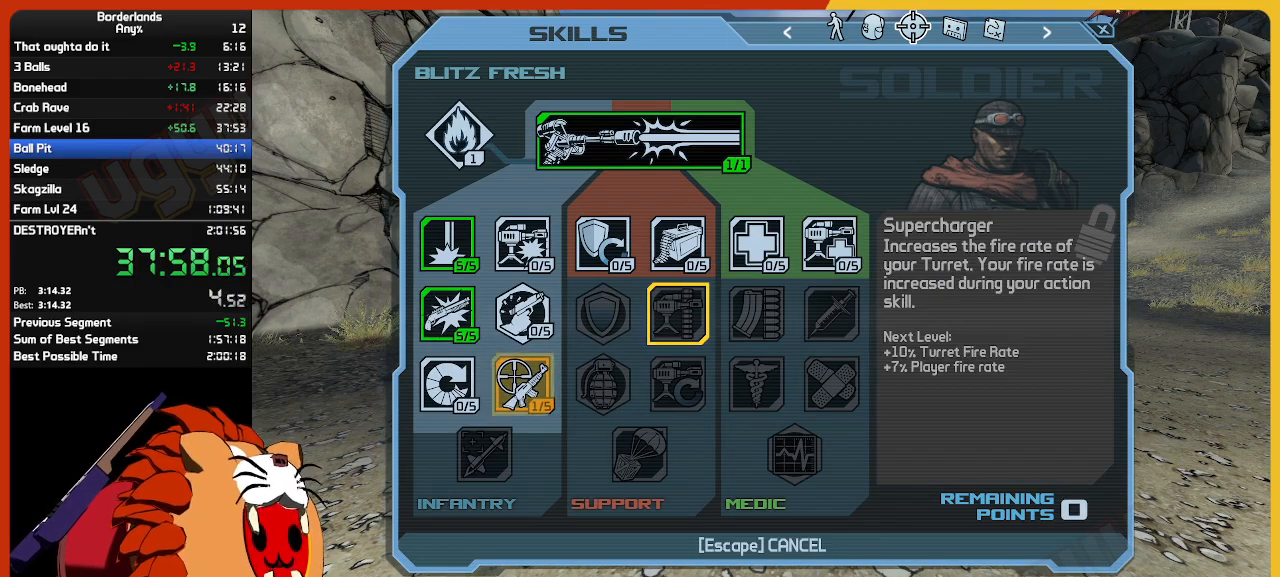
{"keys": [], "mouse": [], "mouse_move": "still", "events": [[417, "mouse_left", "down"], [467, "mouse_left", "up"]]}
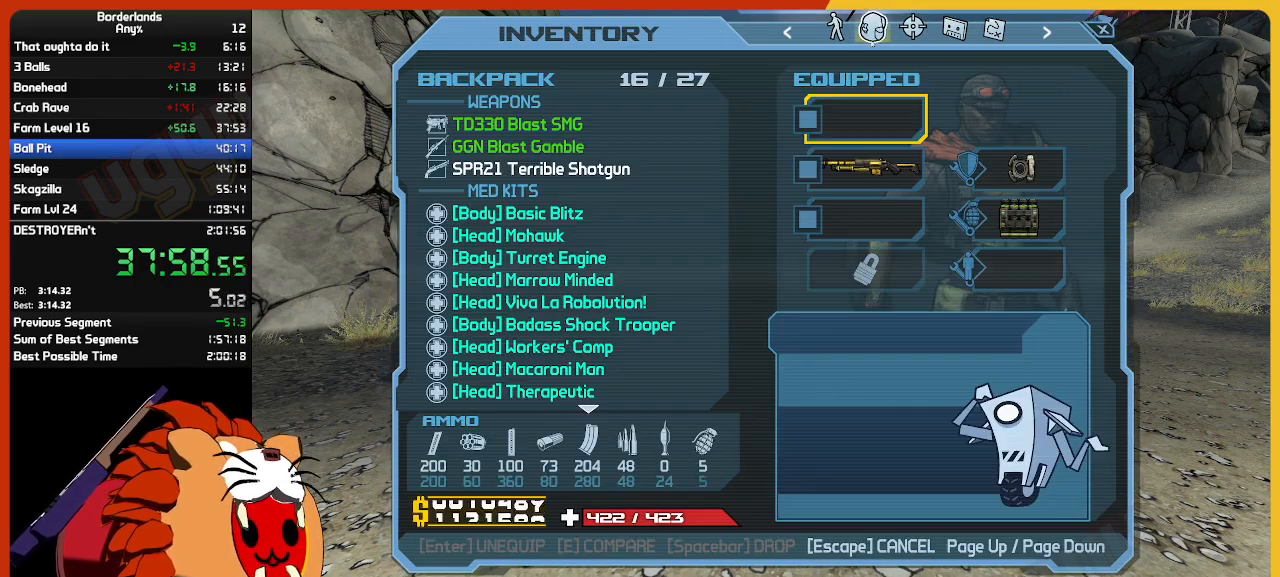
{"keys": [], "mouse": [], "mouse_move": "left", "events": [[384, "mouse_left", "down"], [434, "mouse_left", "up"]]}
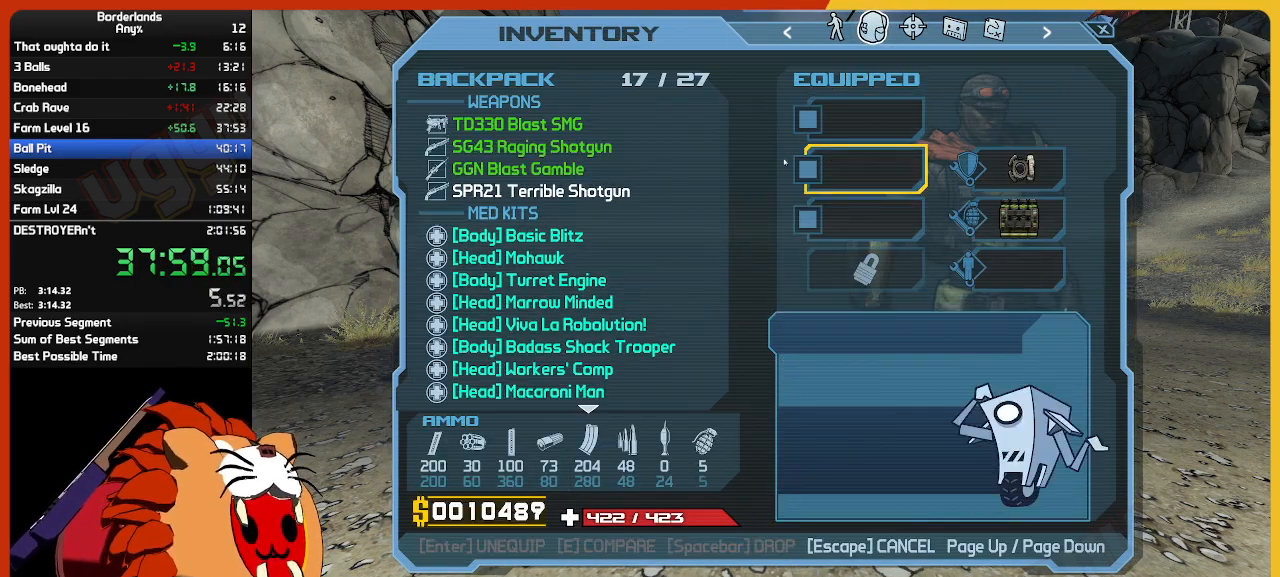
{"keys": [], "mouse": [], "mouse_move": "up-right", "events": []}
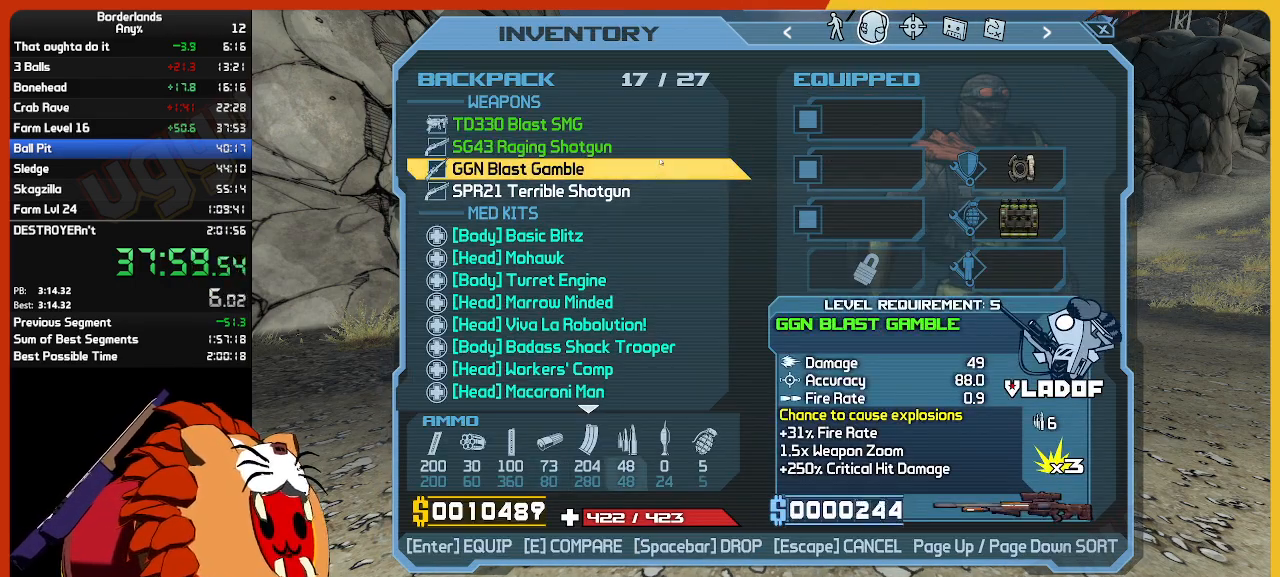
{"keys": [], "mouse": ["left"], "mouse_move": "still", "events": [[467, "mouse_left", "down"]]}
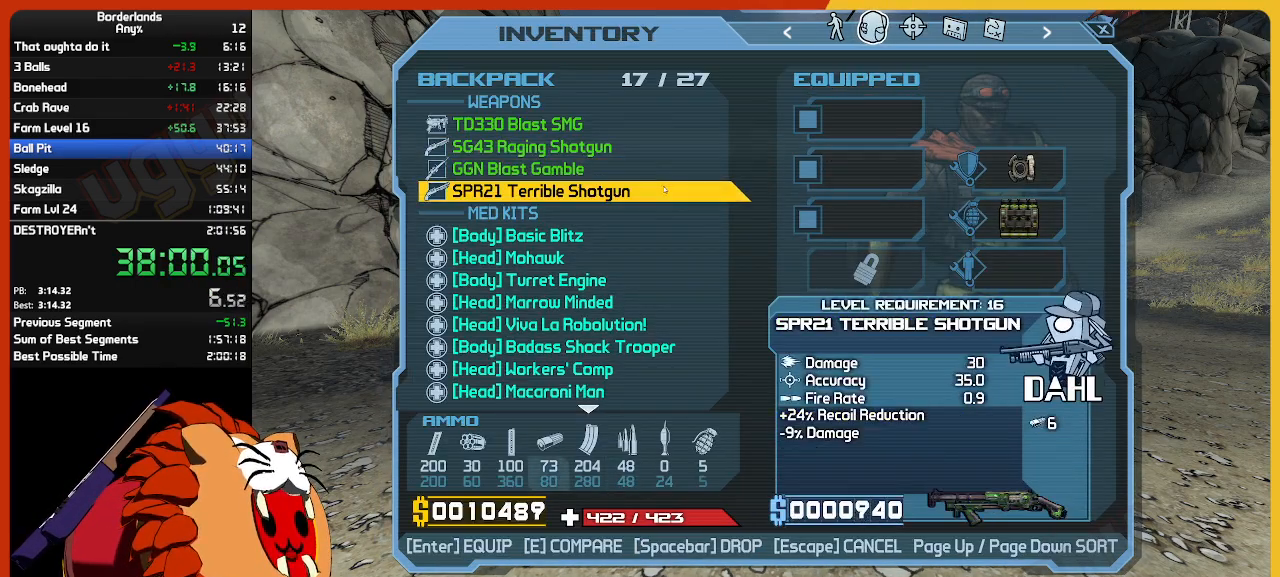
{"keys": [], "mouse": [], "mouse_move": "still", "events": [[17, "mouse_left", "up"], [334, "mouse_left", "down"], [434, "mouse_left", "up"]]}
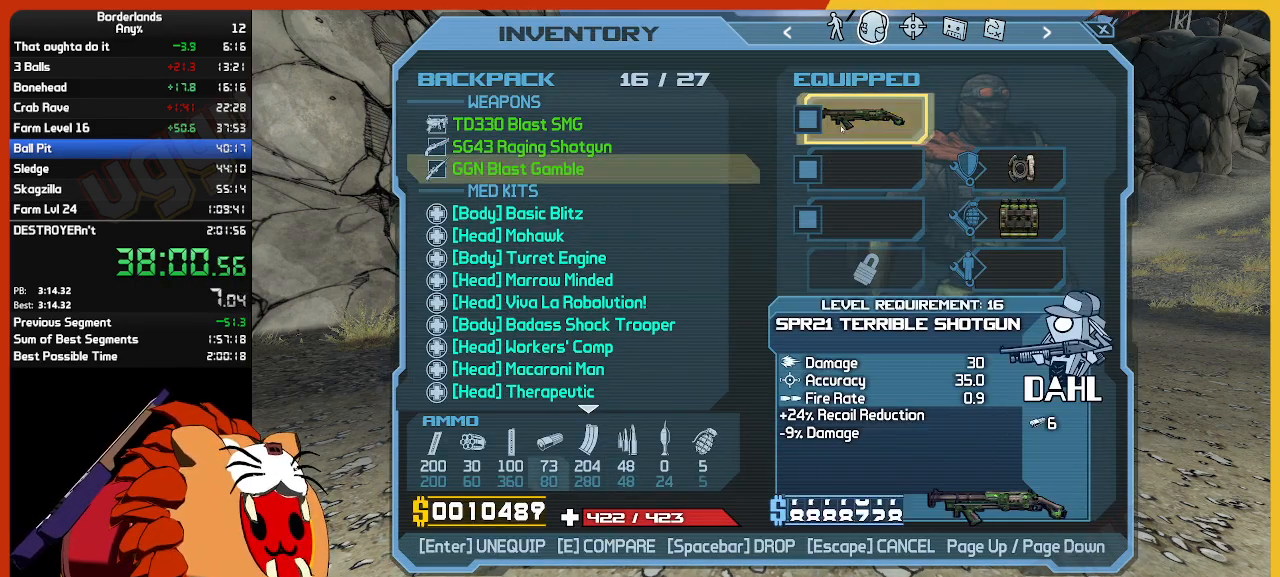
{"keys": ["space"], "mouse": [], "mouse_move": "still", "events": [[500, "space", "down"]]}
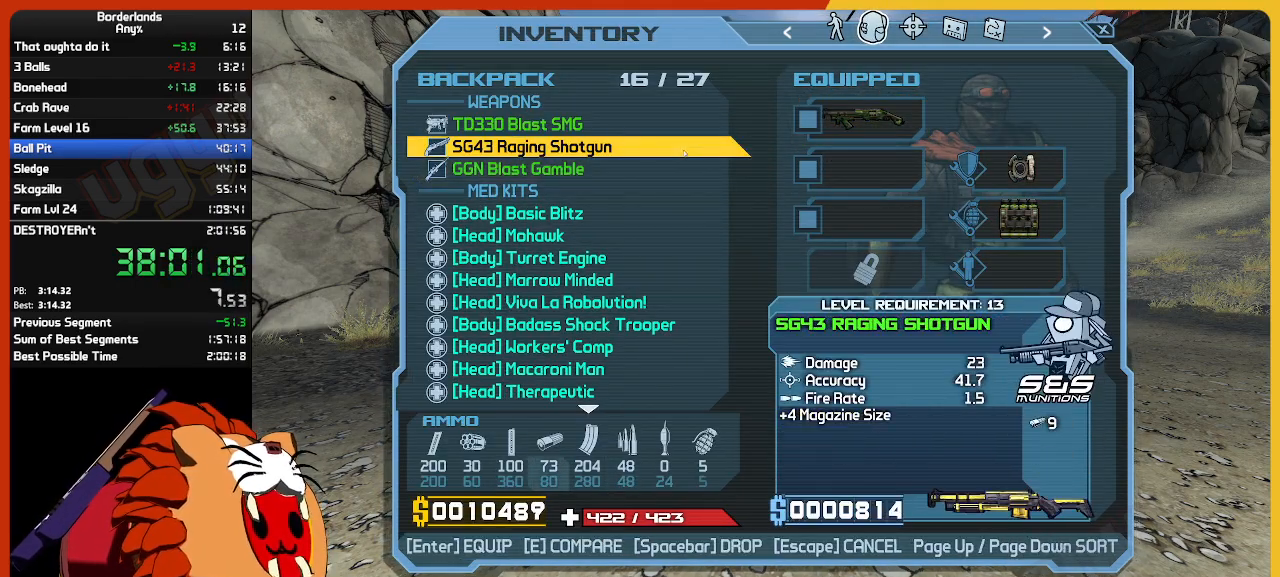
{"keys": ["shift", "w"], "mouse": [], "mouse_move": "still", "events": [[84, "space", "up"], [184, "escape", "down"], [234, "escape", "up"], [367, "w", "down"], [450, "shift", "down"]]}
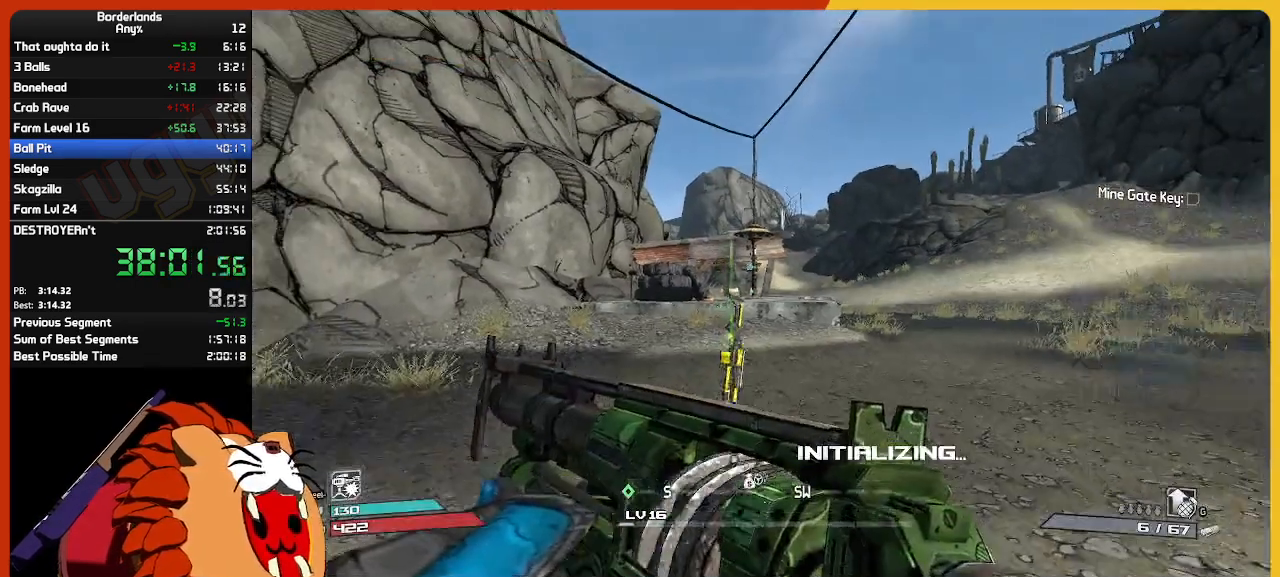
{"keys": ["a", "w"], "mouse": [], "mouse_move": "down-left", "events": [[200, "shift", "up"], [384, "a", "down"]]}
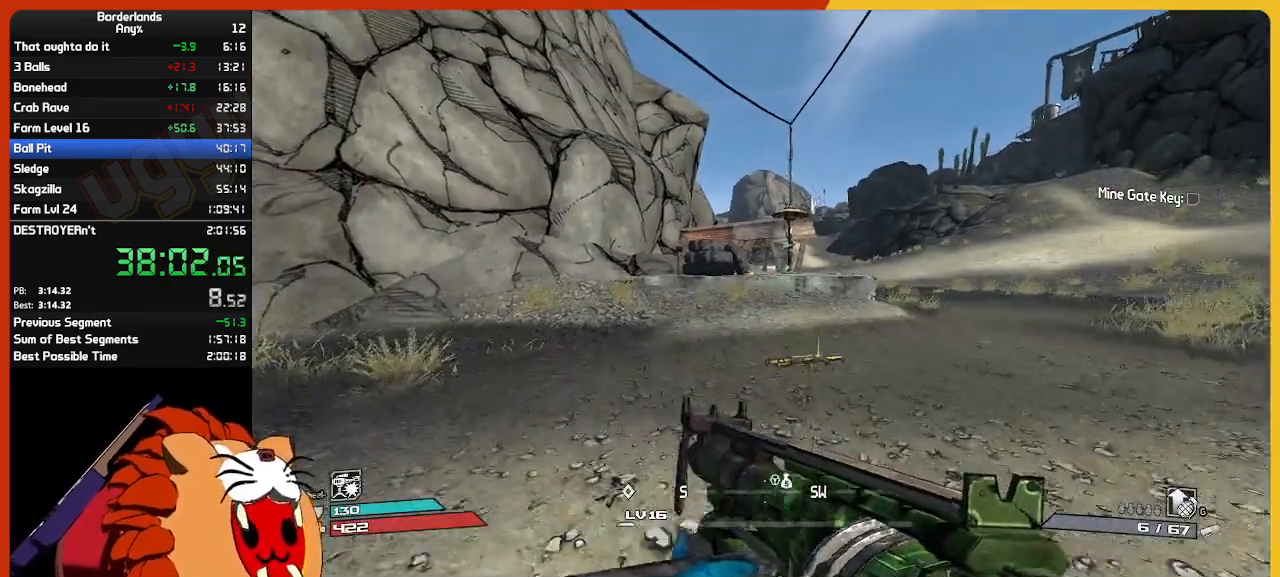
{"keys": ["w"], "mouse": [], "mouse_move": "still", "events": [[167, "a", "up"]]}
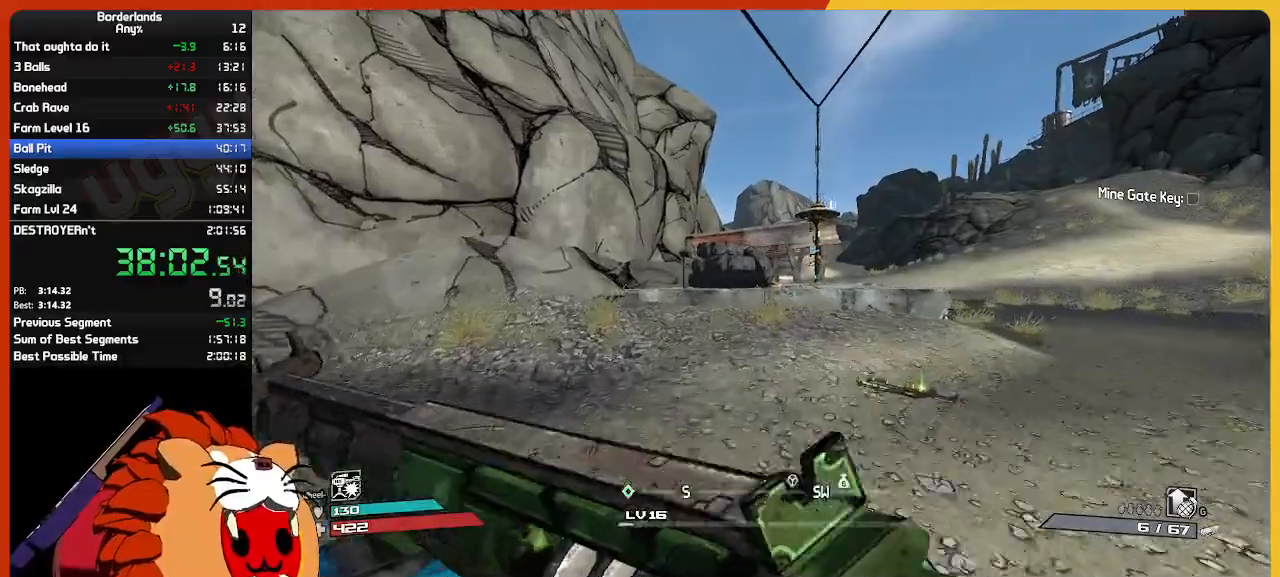
{"keys": ["w"], "mouse": [], "mouse_move": "still", "events": []}
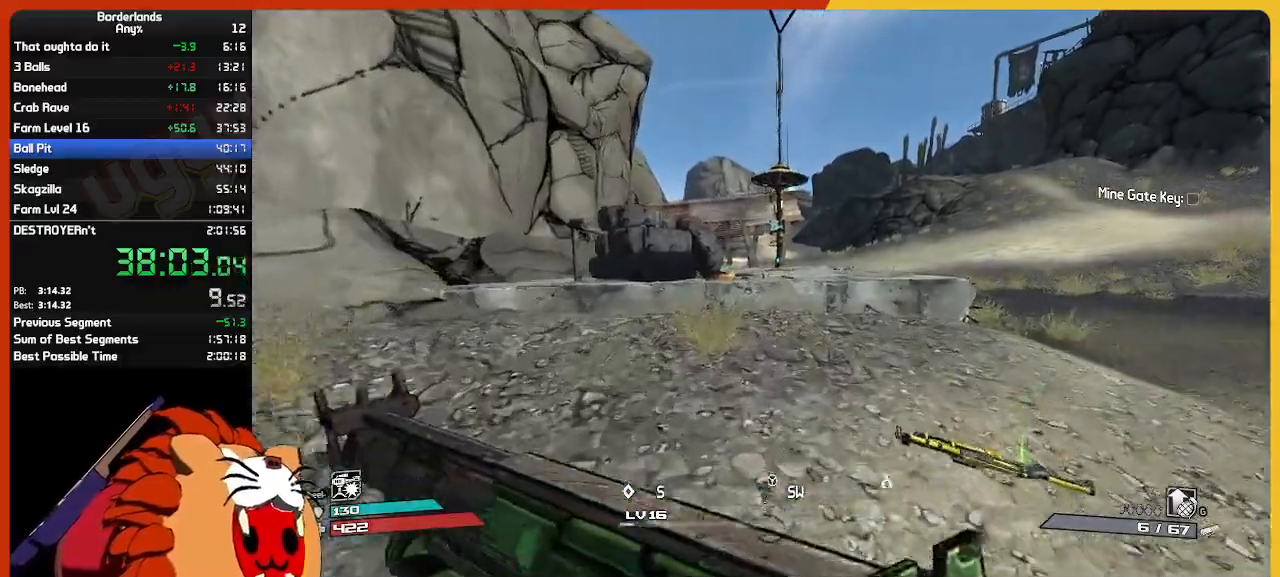
{"keys": ["w"], "mouse": [], "mouse_move": "still", "events": [[300, "space", "down"], [434, "space", "up"]]}
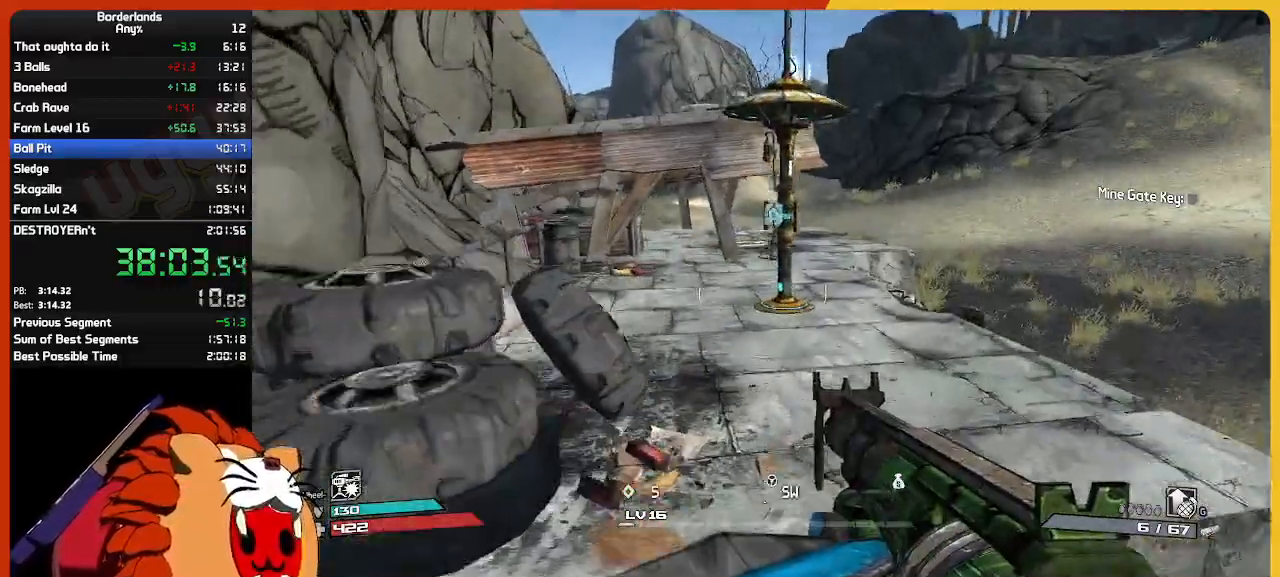
{"keys": ["w"], "mouse": [], "mouse_move": "still", "events": [[300, "a", "down"], [450, "a", "up"]]}
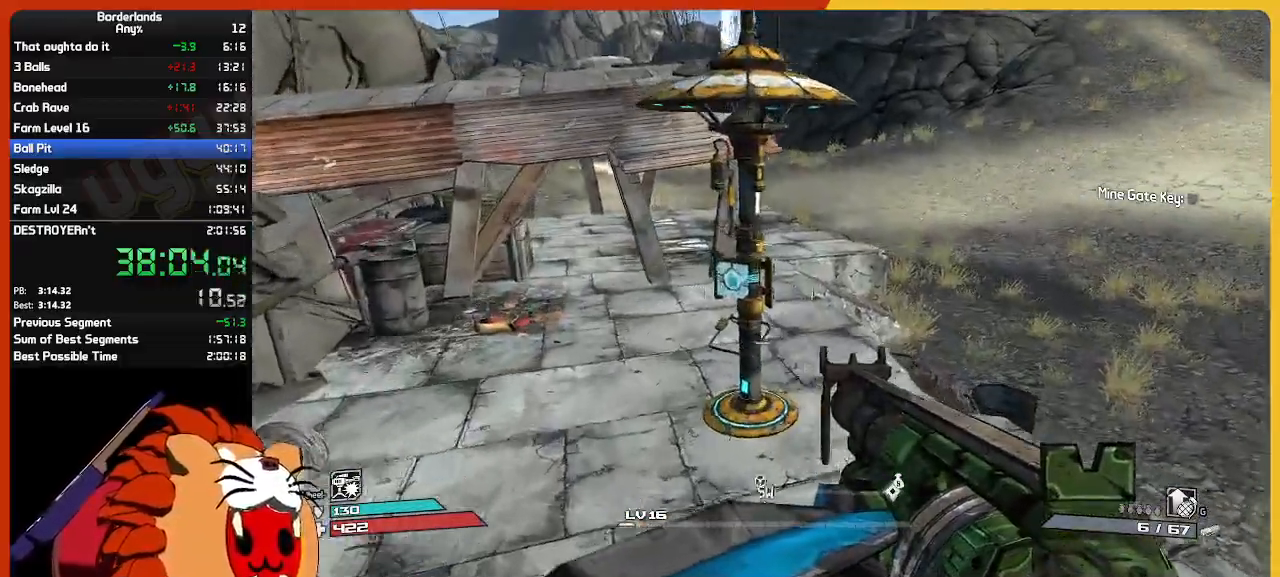
{"keys": [], "mouse": [], "mouse_move": "still", "events": [[317, "e", "down"], [417, "e", "up"], [417, "w", "up"]]}
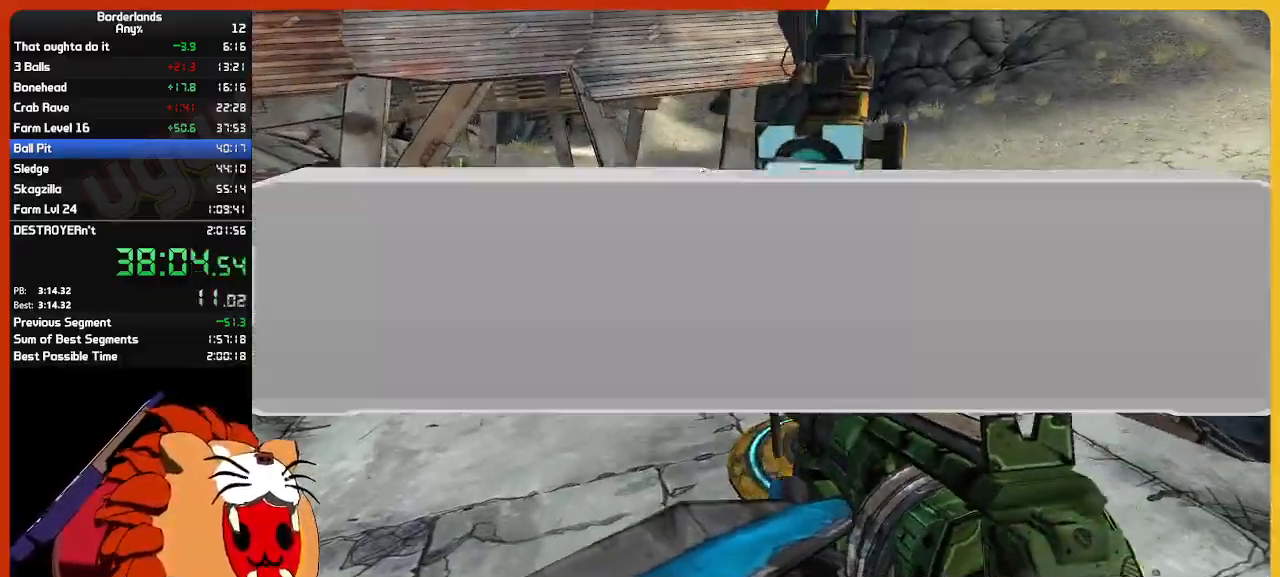
{"keys": ["down", "return"], "mouse": [], "mouse_move": "still", "events": [[200, "down", "down"], [250, "down", "up"], [334, "down", "down"], [484, "return", "down"]]}
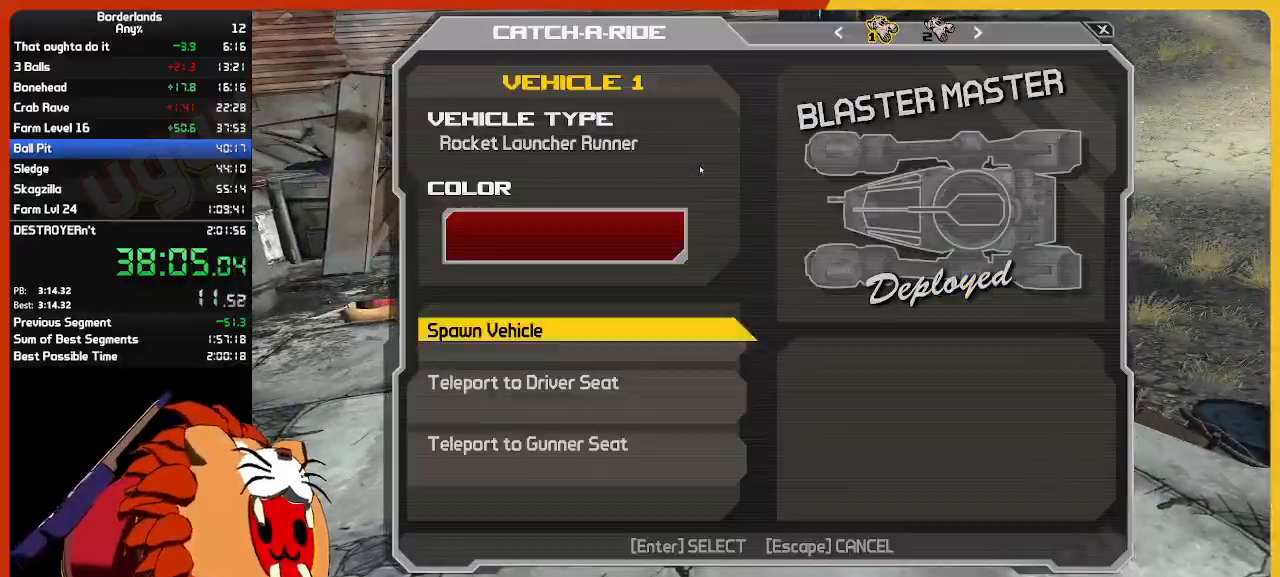
{"keys": [], "mouse": [], "mouse_move": "still", "events": [[67, "return", "up"], [167, "down", "up"], [167, "return", "down"], [217, "return", "up"]]}
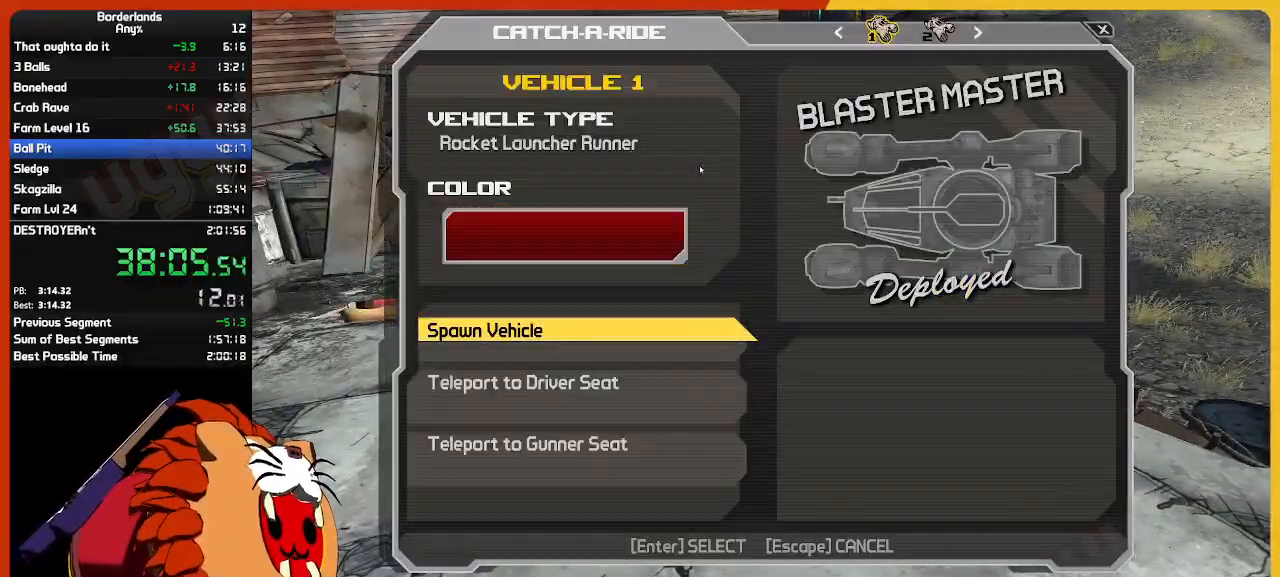
{"keys": [], "mouse": [], "mouse_move": "still", "events": [[134, "down", "down"], [267, "return", "down"], [317, "down", "up"], [367, "return", "up"]]}
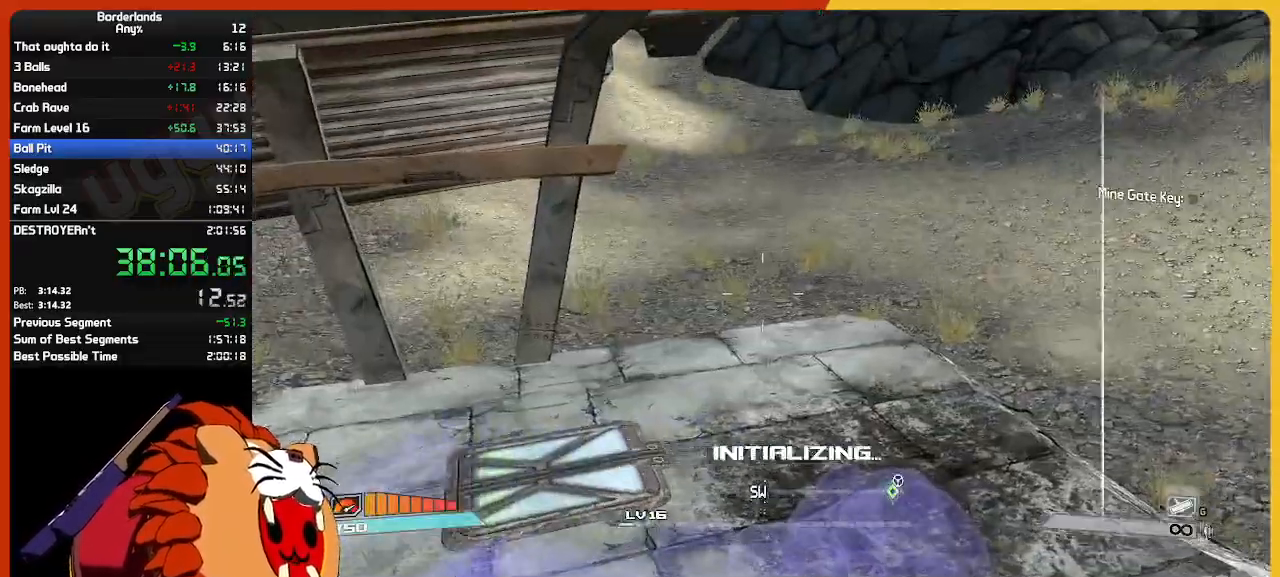
{"keys": ["w"], "mouse": [], "mouse_move": "still", "events": [[67, "w", "down"]]}
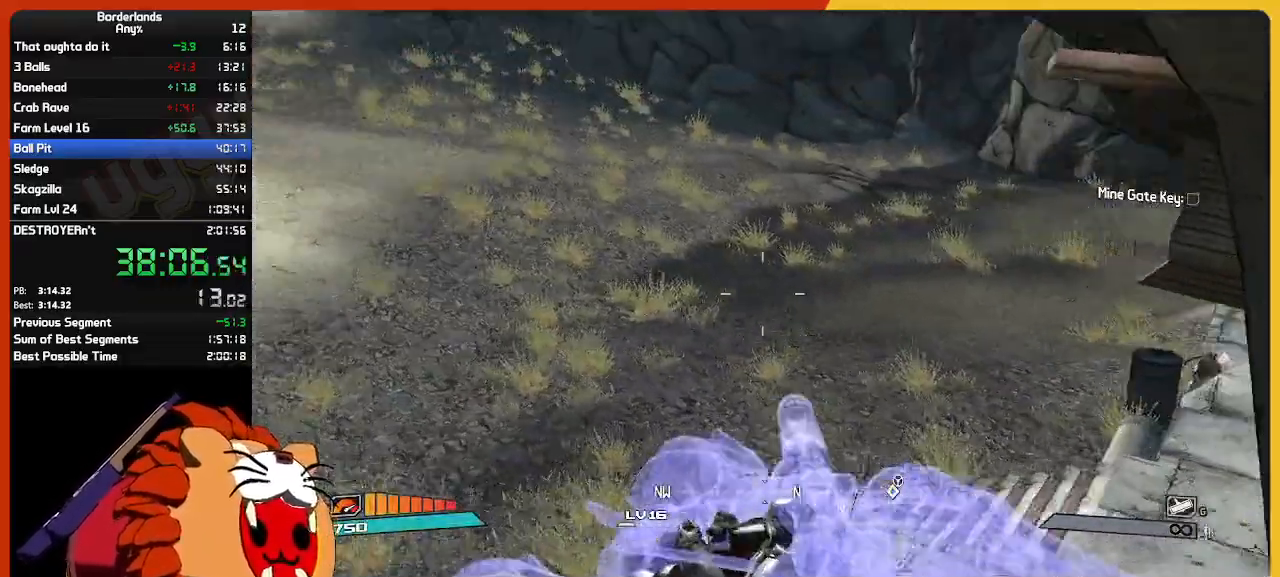
{"keys": ["w"], "mouse": [], "mouse_move": "right"}
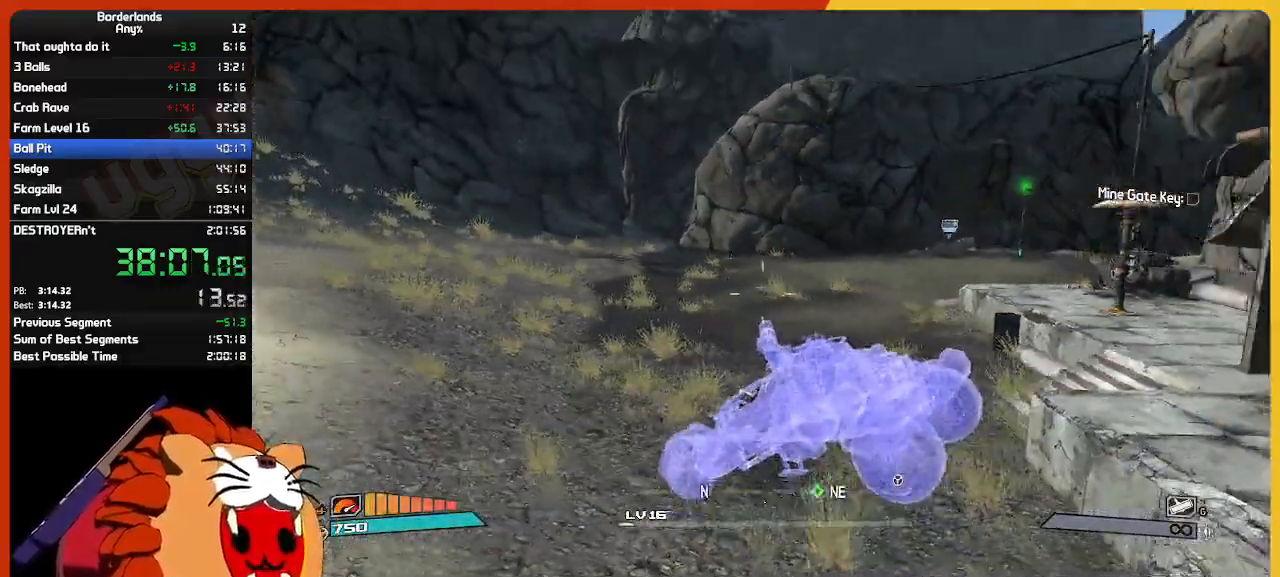
{"keys": ["w"], "mouse": [], "mouse_move": "right", "events": []}
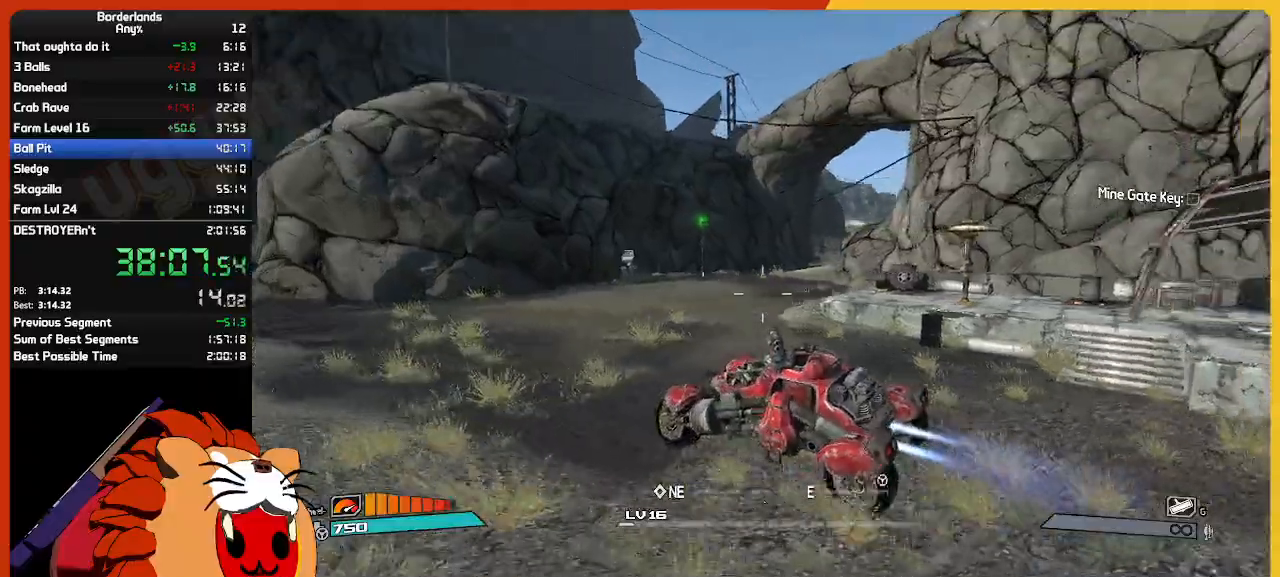
{"keys": ["w"], "mouse": [], "mouse_move": "still", "events": []}
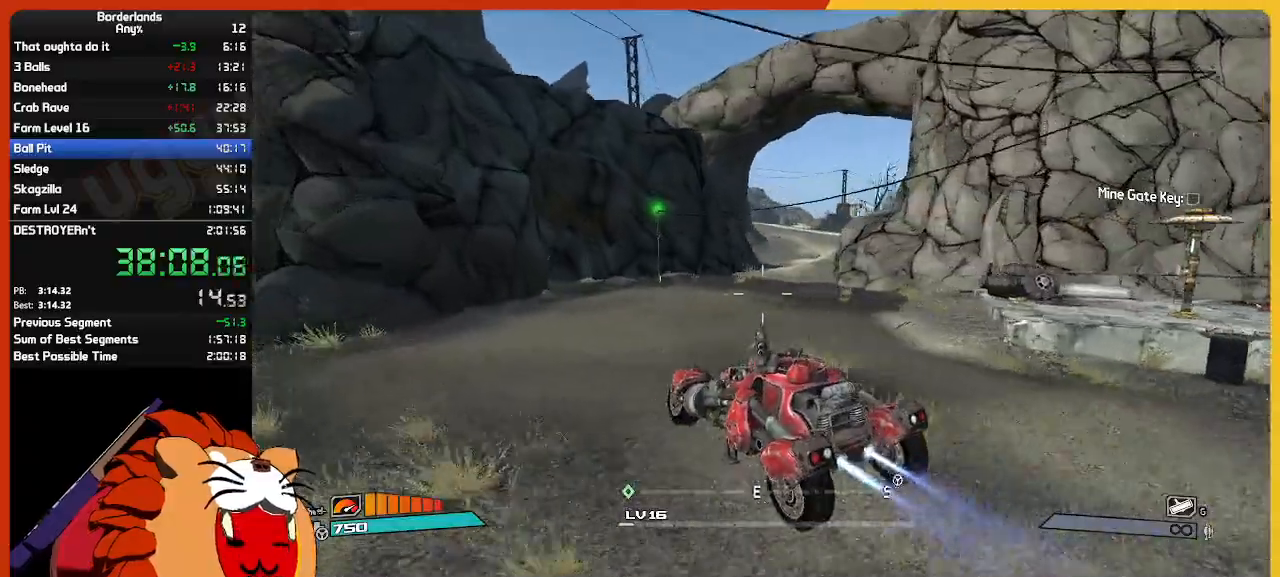
{"keys": ["w"], "mouse": [], "mouse_move": "still", "events": []}
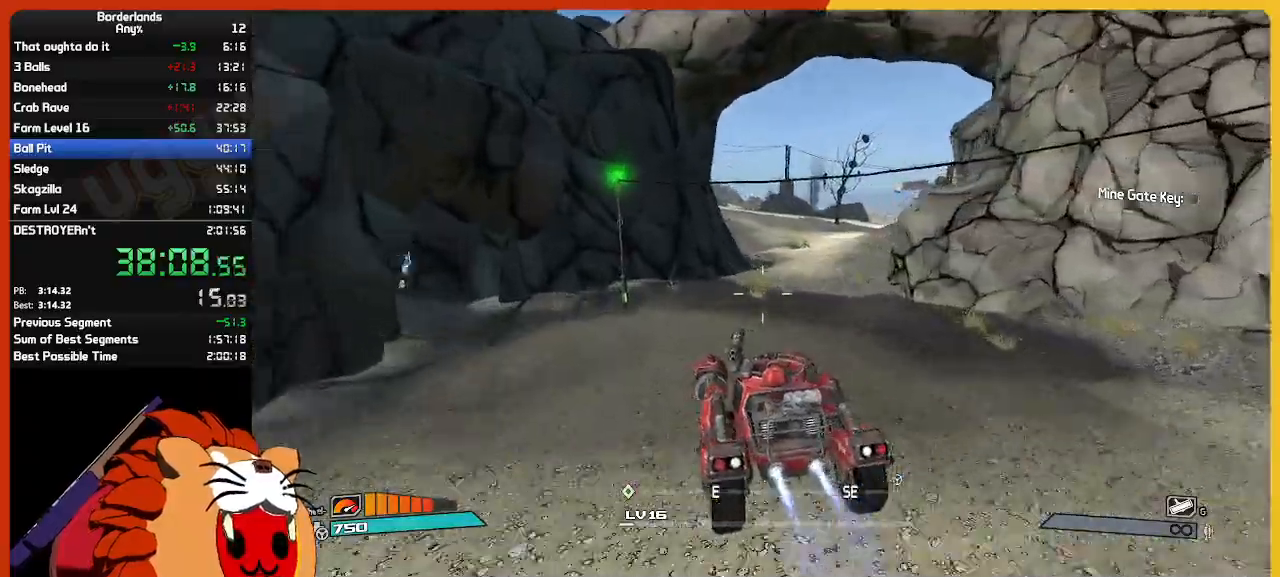
{"keys": ["w"], "mouse": [], "mouse_move": "still", "events": []}